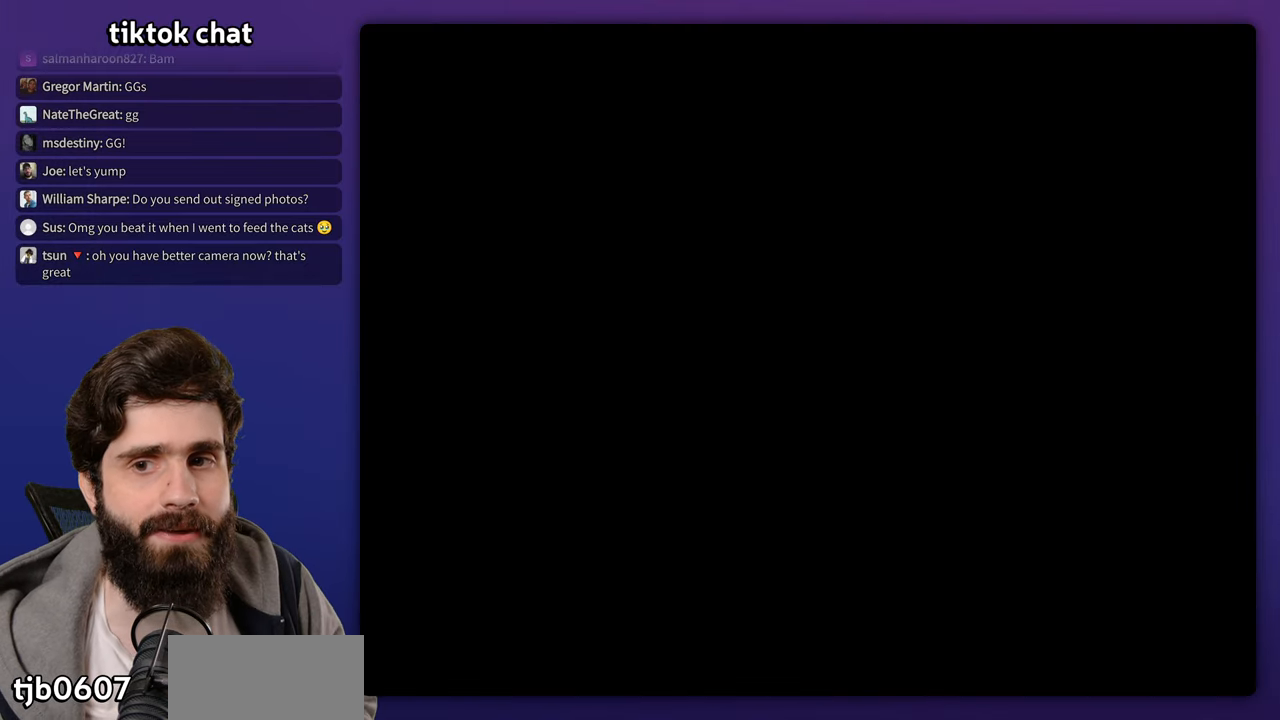
Gameplay with a controller (Nintendo layout); each line is a JSON object with the inputs held at the frame after it. "events" lists button and stick changes between this image and that frame as [ms after this image, input, new state], when the widget could be followed in between. Not read: B DPAD_RIGHT L3 R3 X Y.
{"buttons": [], "events": []}
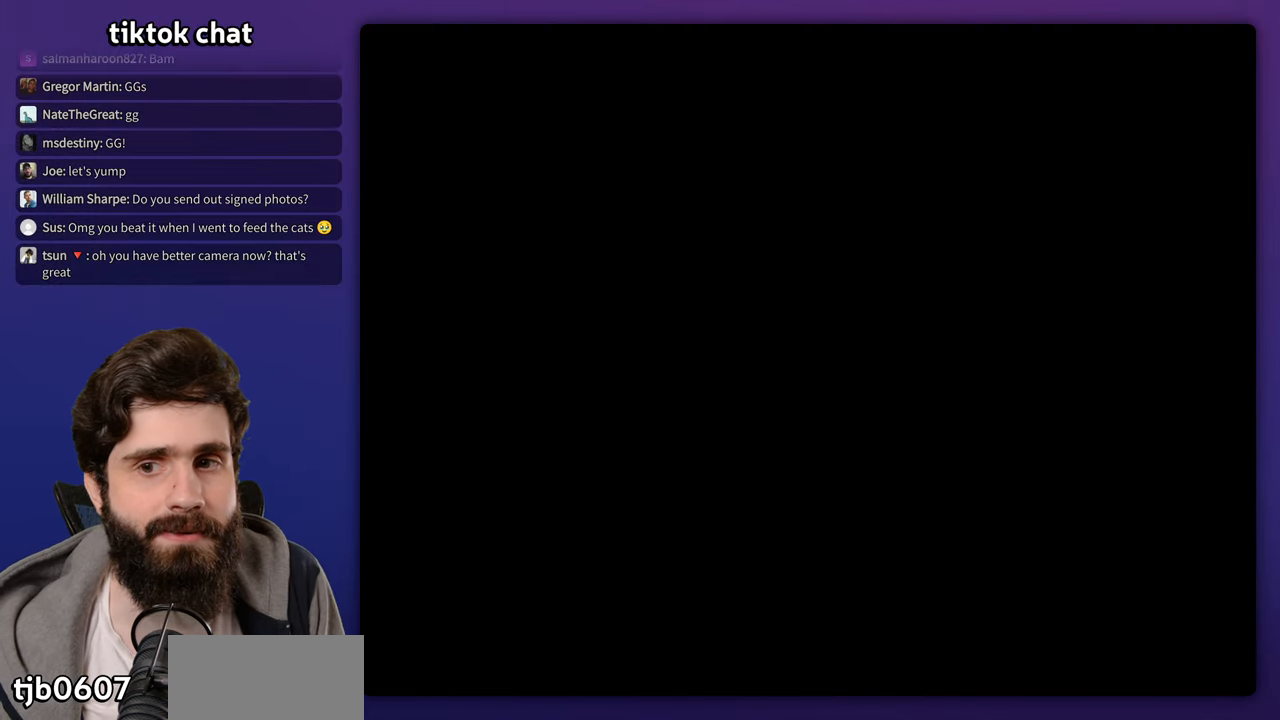
{"buttons": [], "events": []}
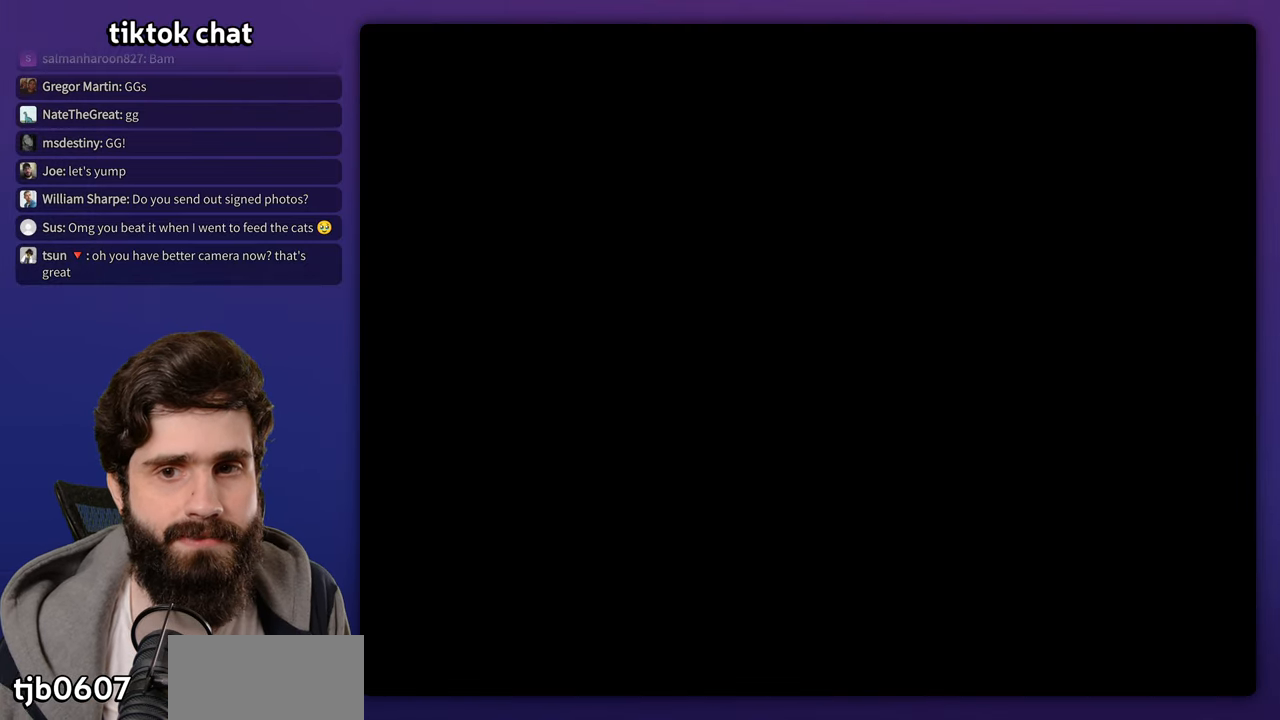
{"buttons": [], "events": []}
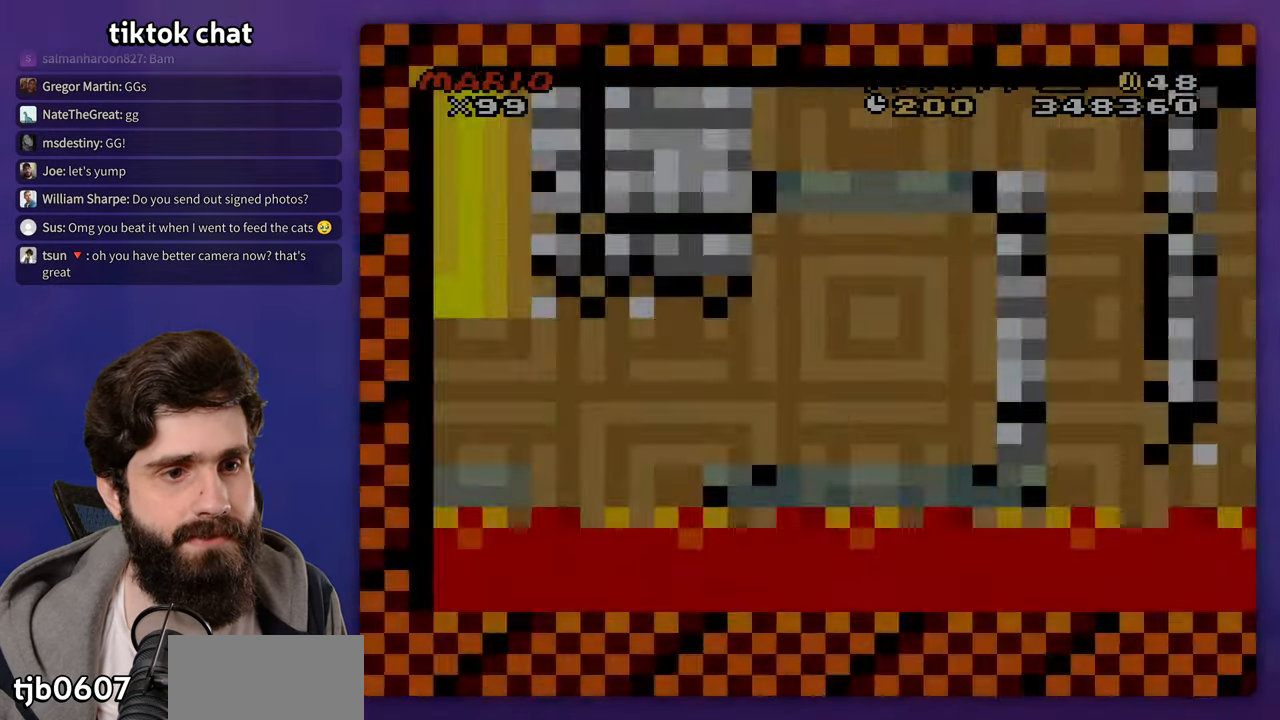
{"buttons": [], "events": []}
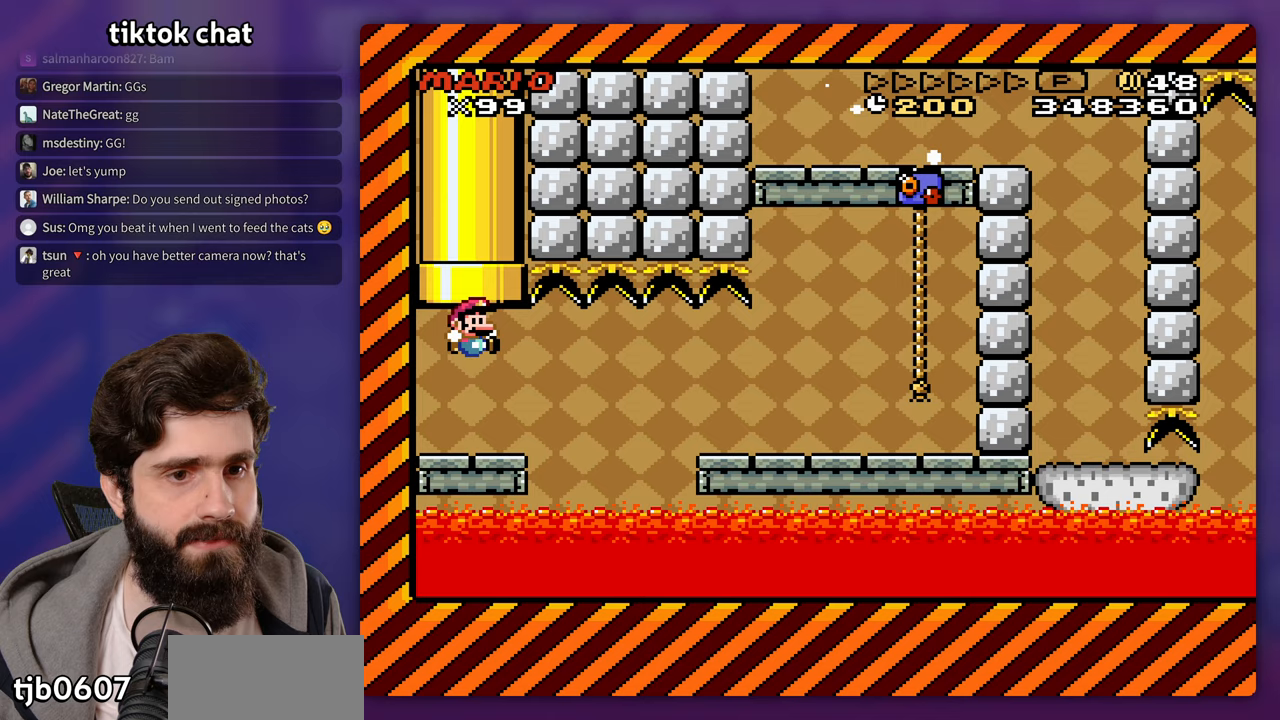
{"buttons": ["DPAD_LEFT"], "events": [[467, "DPAD_LEFT", "down"], [467, "DPAD_UP", "down"], [500, "DPAD_UP", "up"]]}
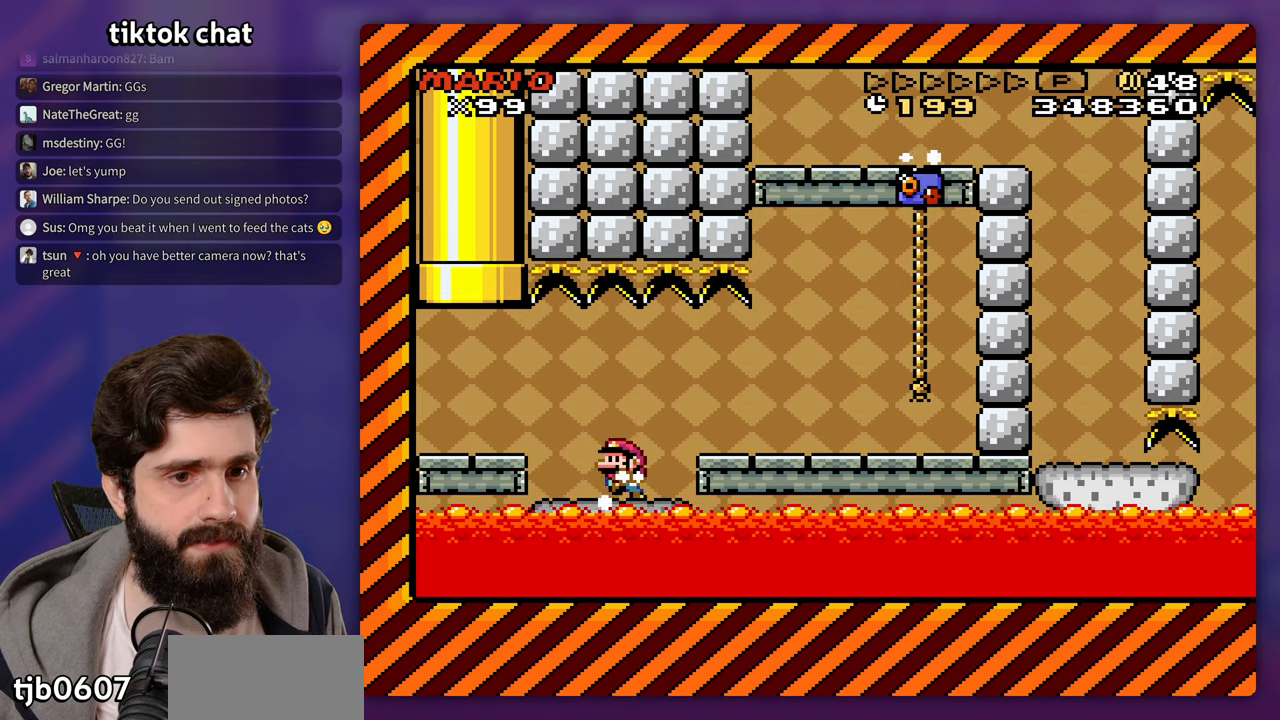
{"buttons": [], "events": [[50, "DPAD_UP", "down"], [83, "DPAD_LEFT", "up"], [83, "DPAD_UP", "up"]]}
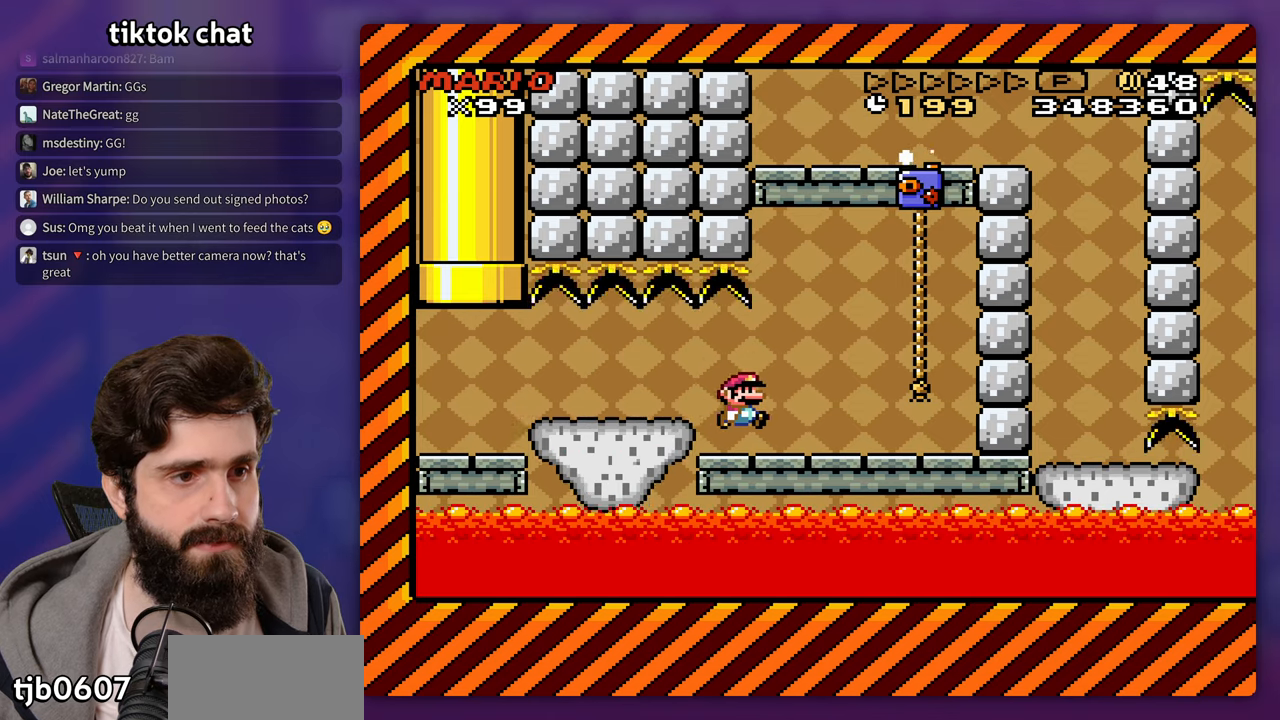
{"buttons": [], "events": [[383, "DPAD_UP", "down"], [483, "DPAD_UP", "up"]]}
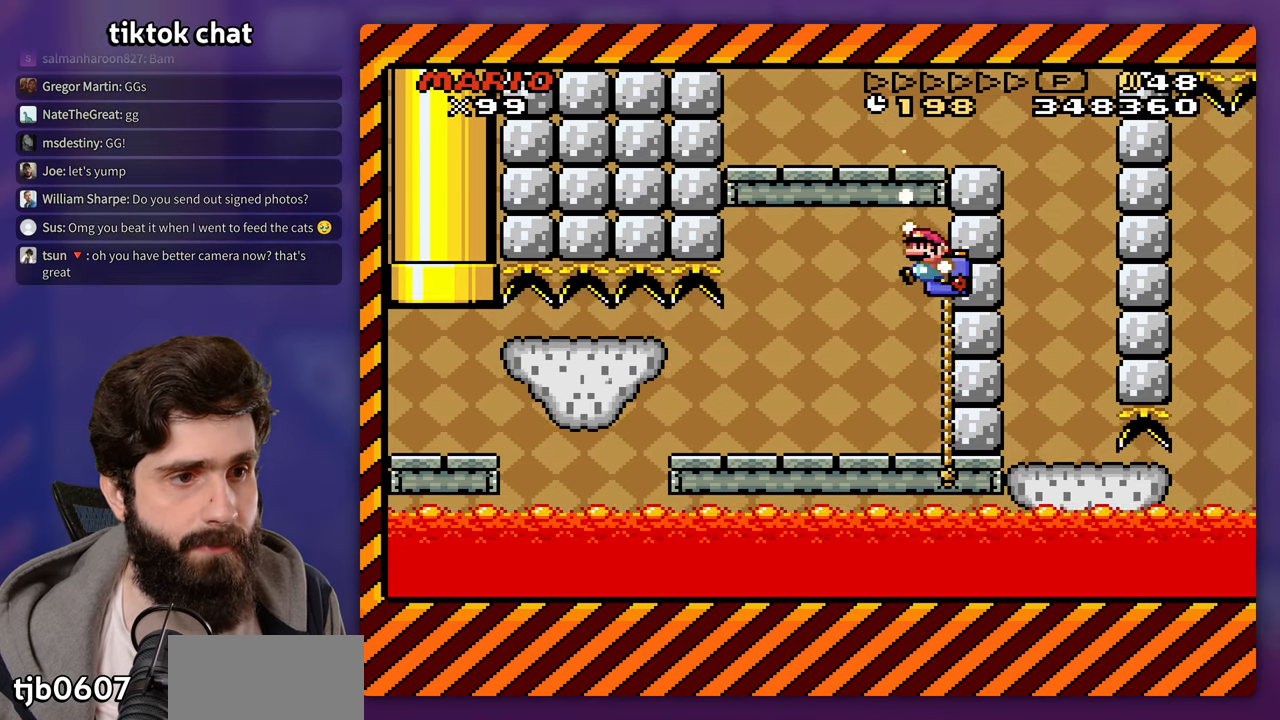
{"buttons": ["DPAD_UP"], "events": [[500, "DPAD_UP", "down"]]}
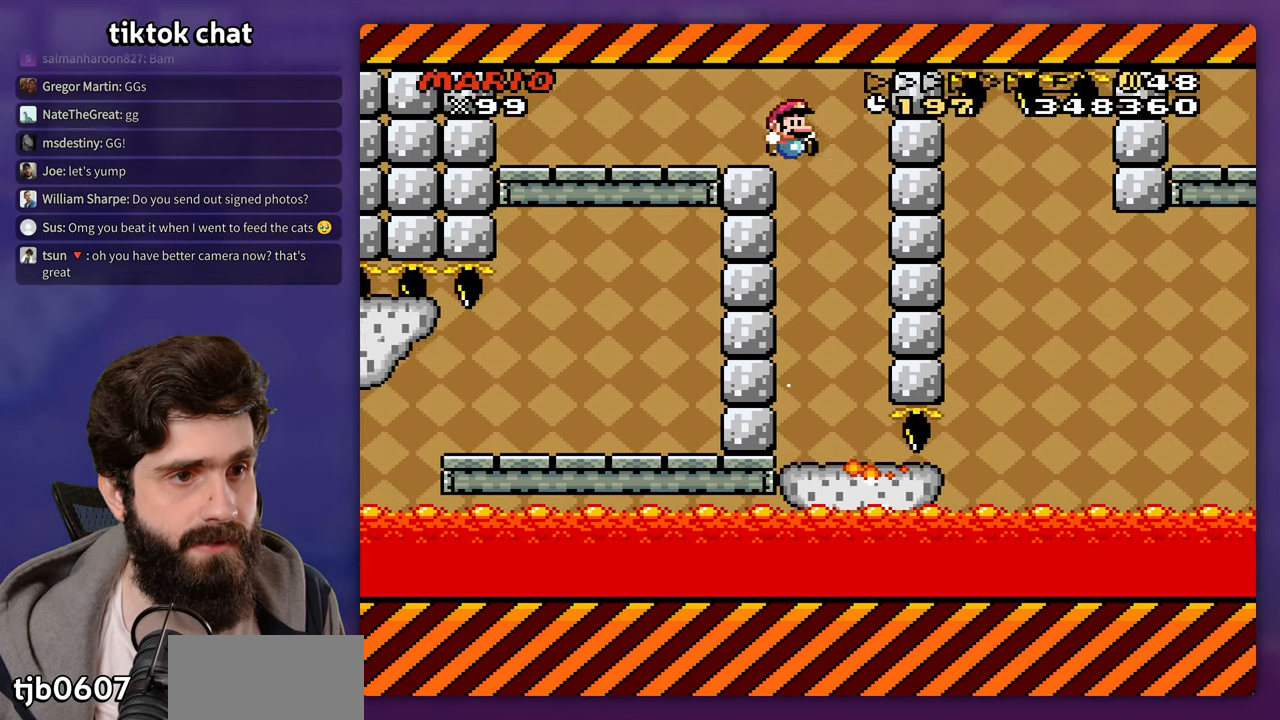
{"buttons": [], "events": [[33, "DPAD_LEFT", "down"], [33, "DPAD_UP", "up"], [150, "DPAD_LEFT", "up"]]}
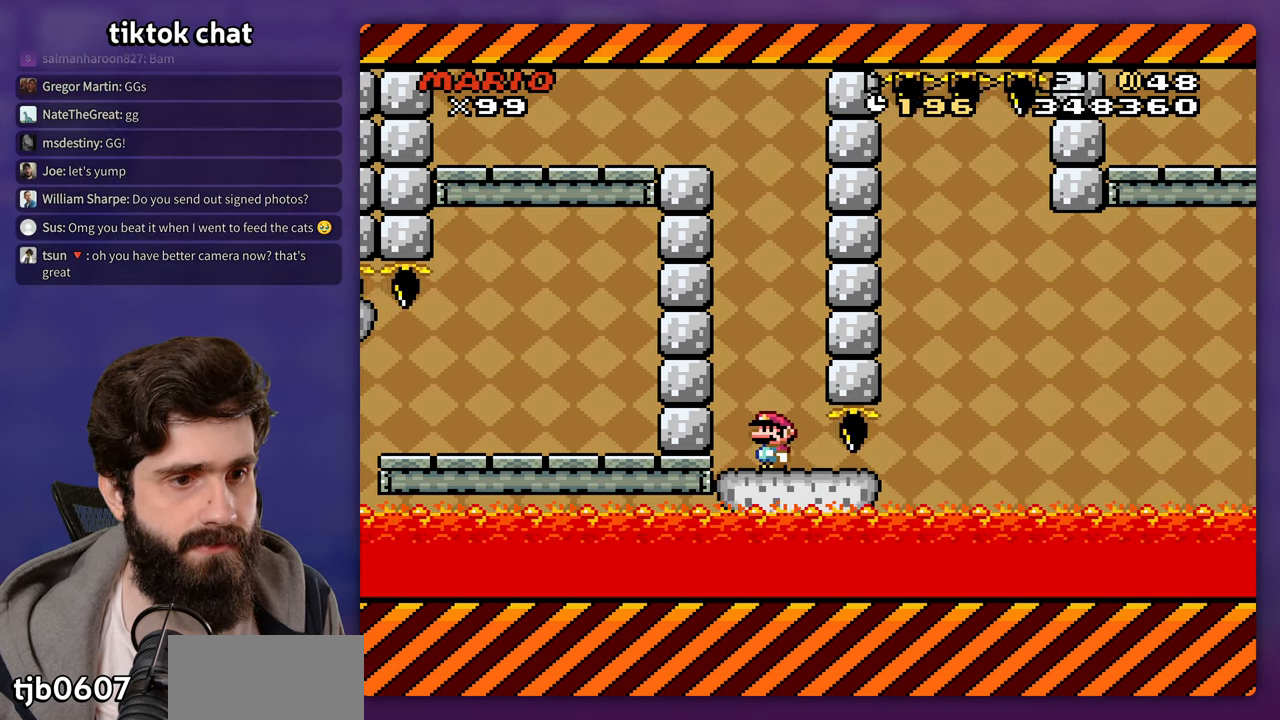
{"buttons": [], "events": []}
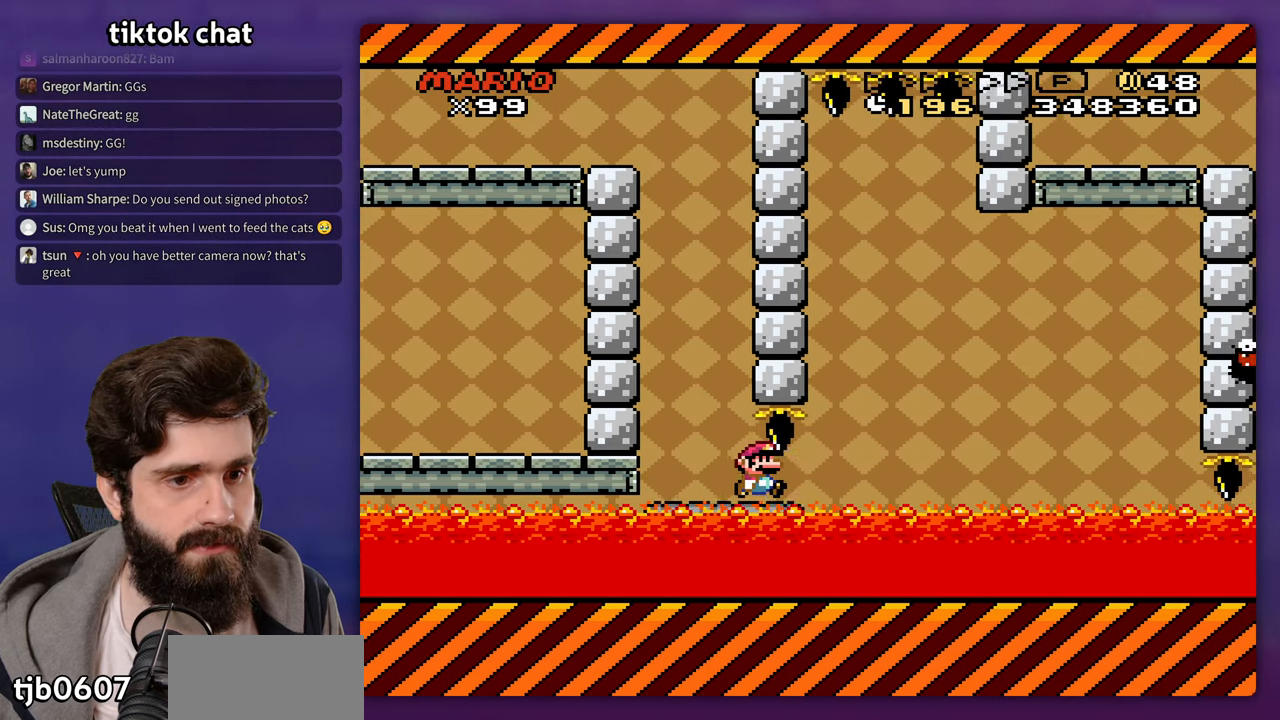
{"buttons": ["A"], "events": [[133, "A", "down"], [350, "A", "up"], [450, "A", "down"]]}
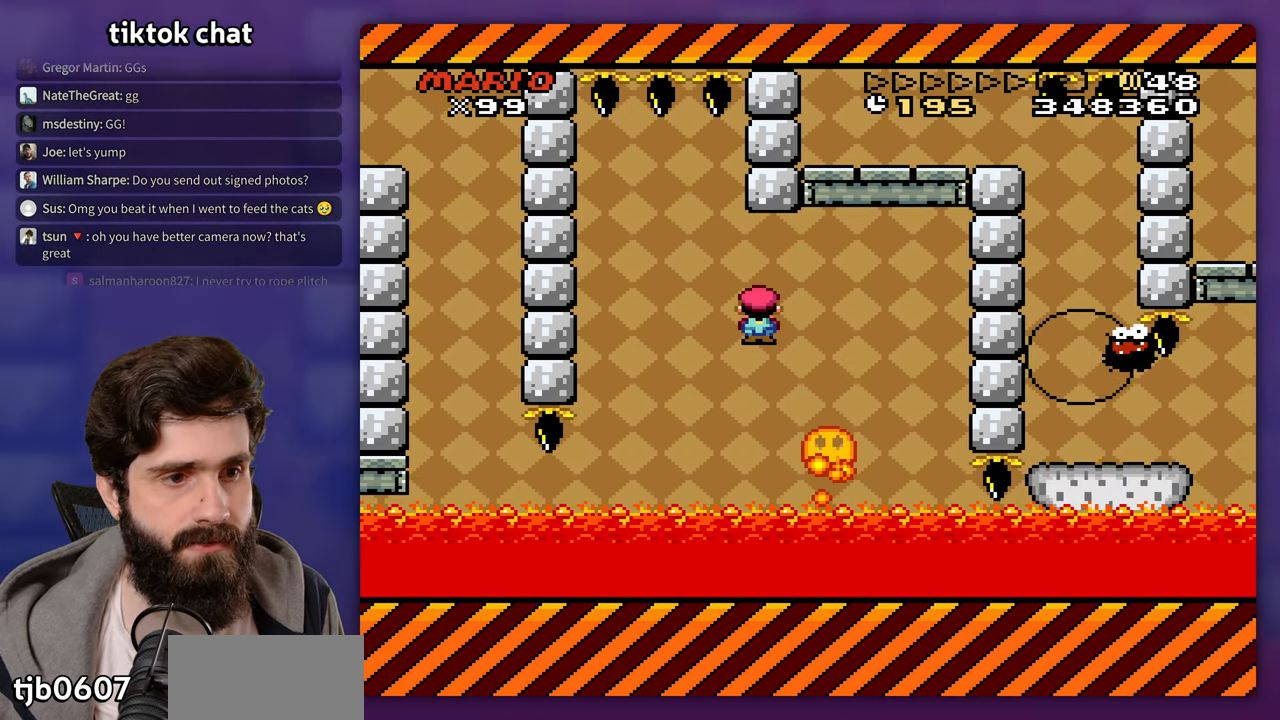
{"buttons": ["A"], "events": [[200, "DPAD_LEFT", "down"], [300, "DPAD_UP", "down"], [317, "DPAD_LEFT", "up"], [333, "DPAD_UP", "up"]]}
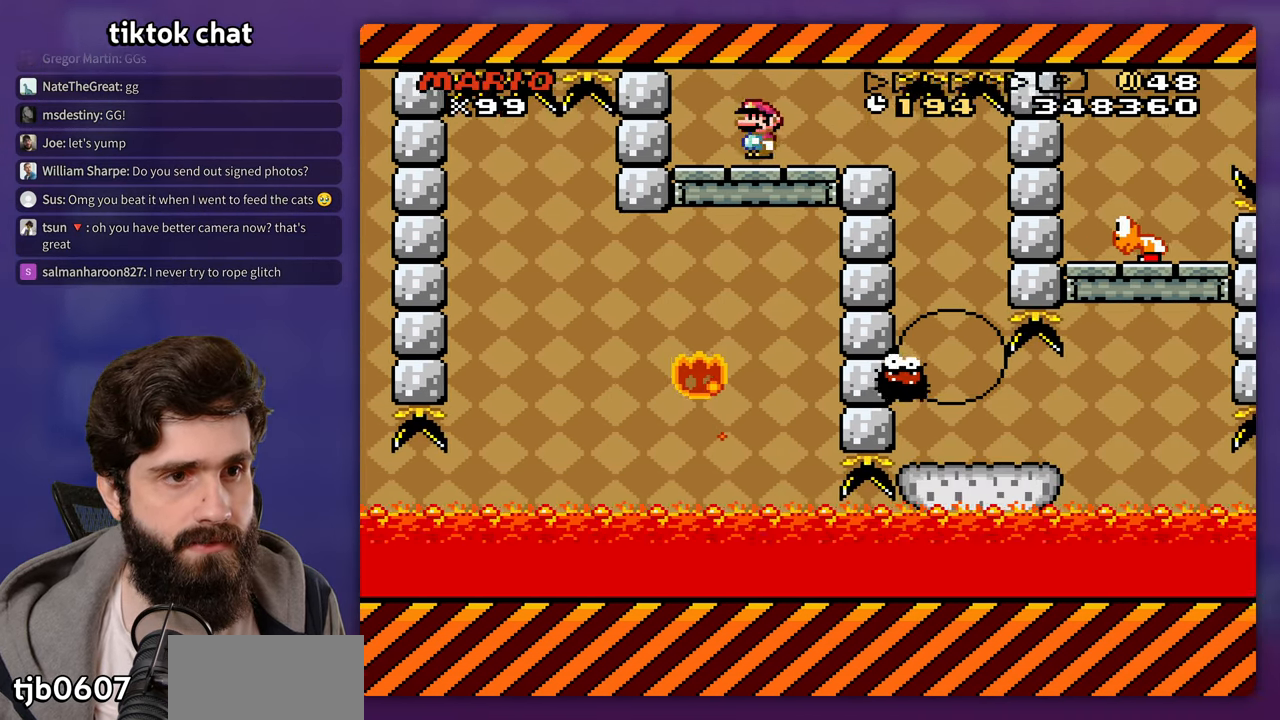
{"buttons": [], "events": [[33, "A", "up"], [250, "DPAD_LEFT", "down"], [383, "DPAD_LEFT", "up"]]}
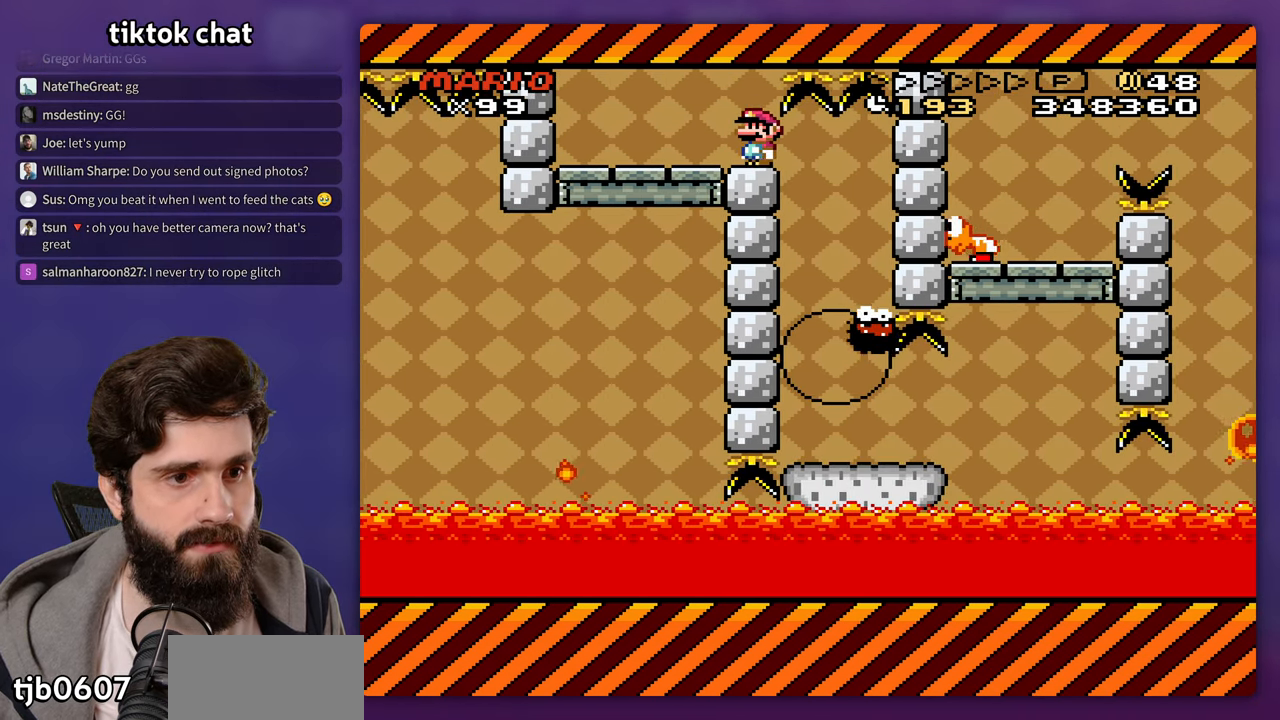
{"buttons": ["DPAD_LEFT"], "events": [[450, "DPAD_LEFT", "down"]]}
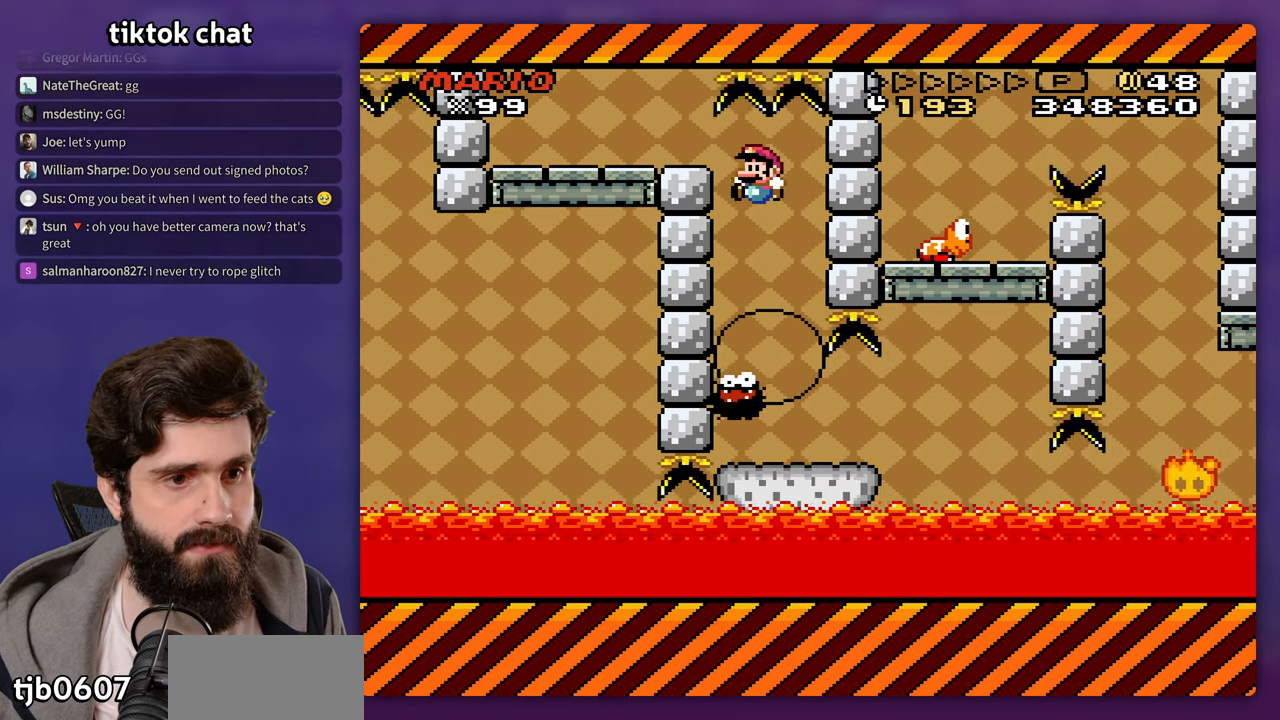
{"buttons": [], "events": [[133, "DPAD_LEFT", "up"]]}
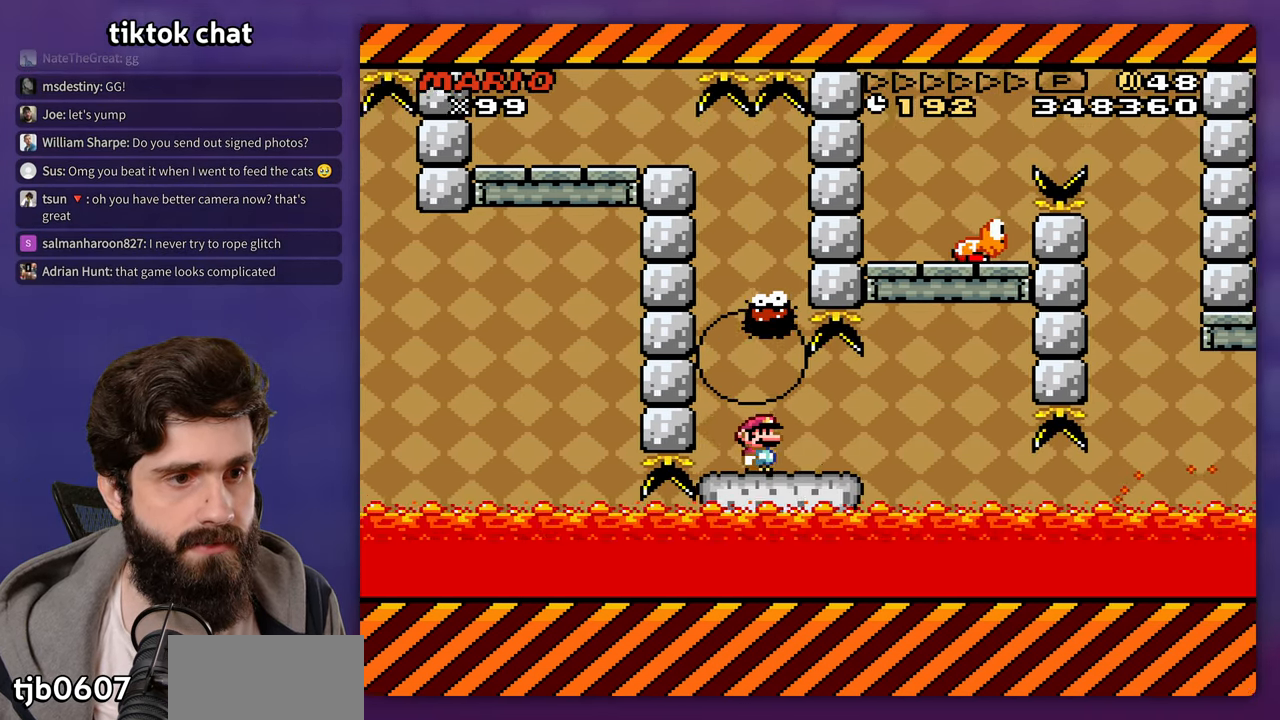
{"buttons": ["DPAD_LEFT"], "events": [[400, "DPAD_LEFT", "down"]]}
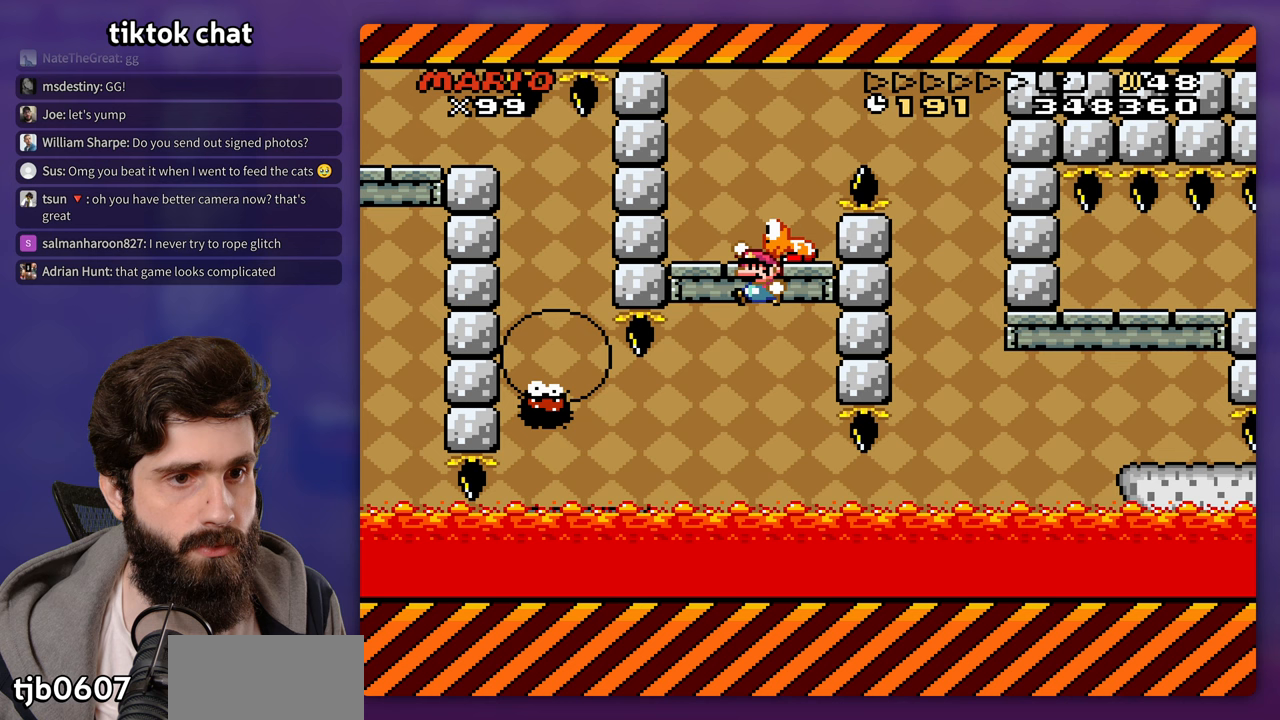
{"buttons": [], "events": [[383, "DPAD_LEFT", "up"]]}
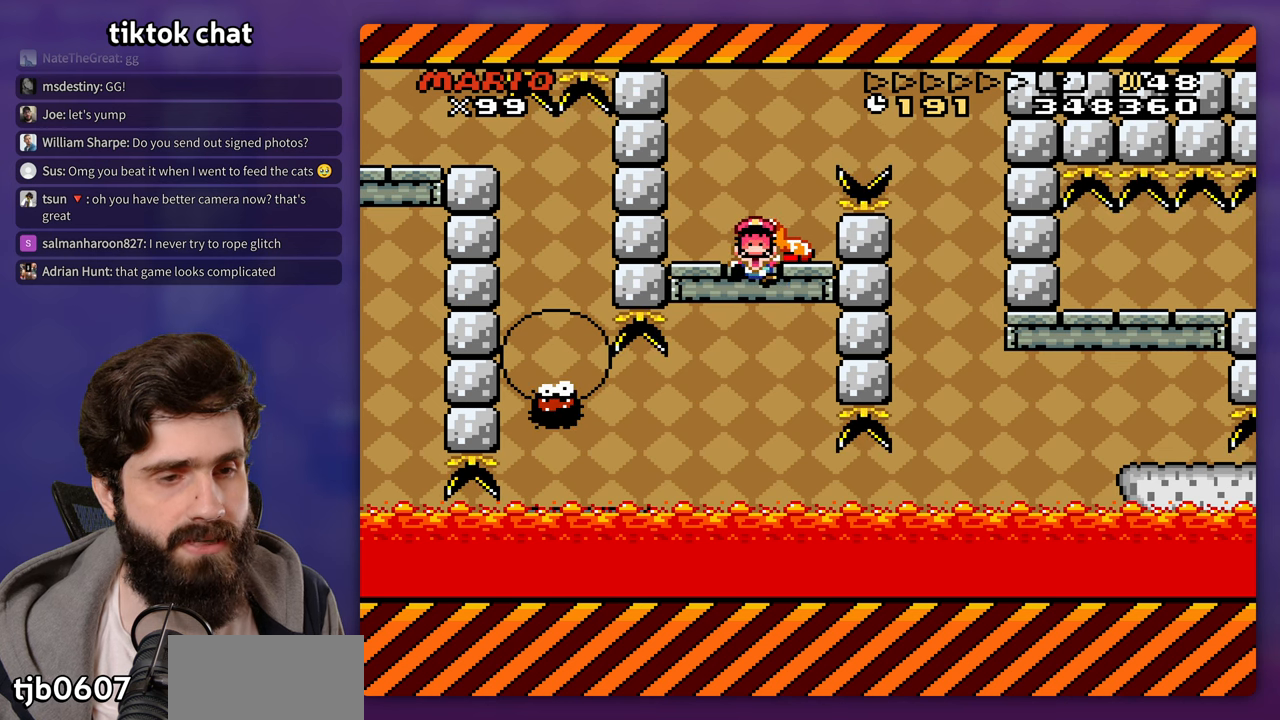
{"buttons": [], "events": []}
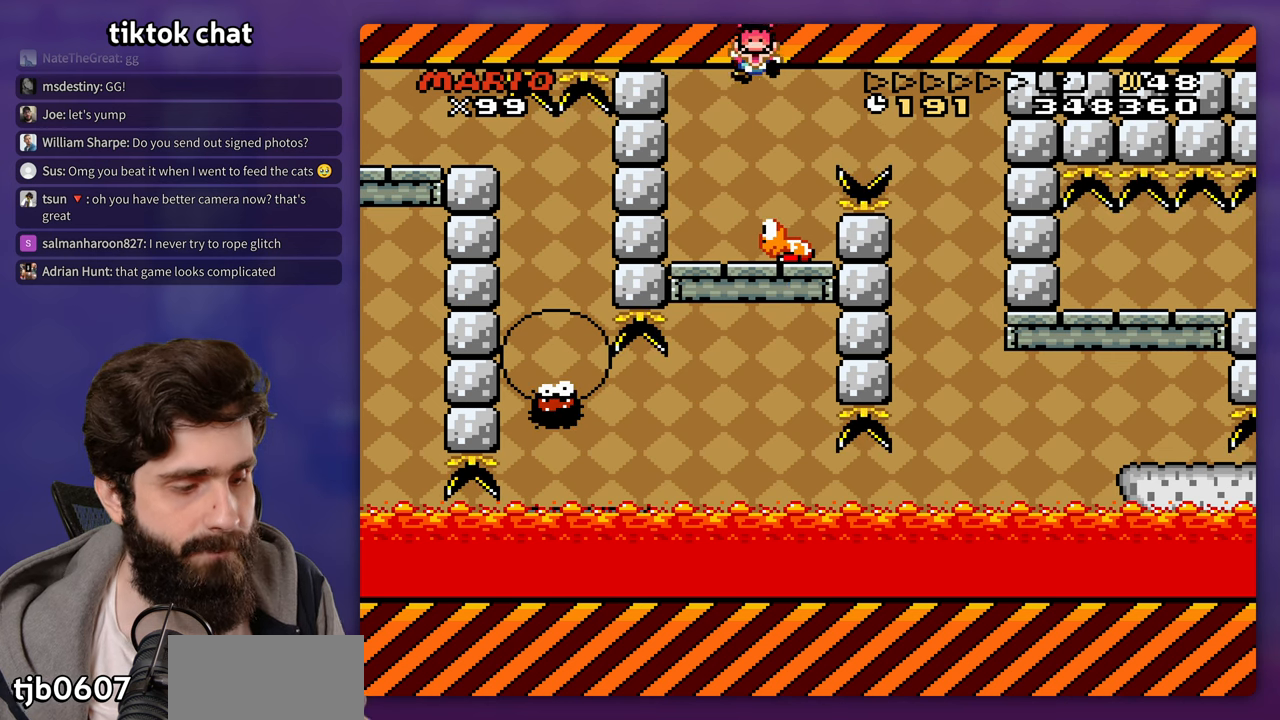
{"buttons": [], "events": []}